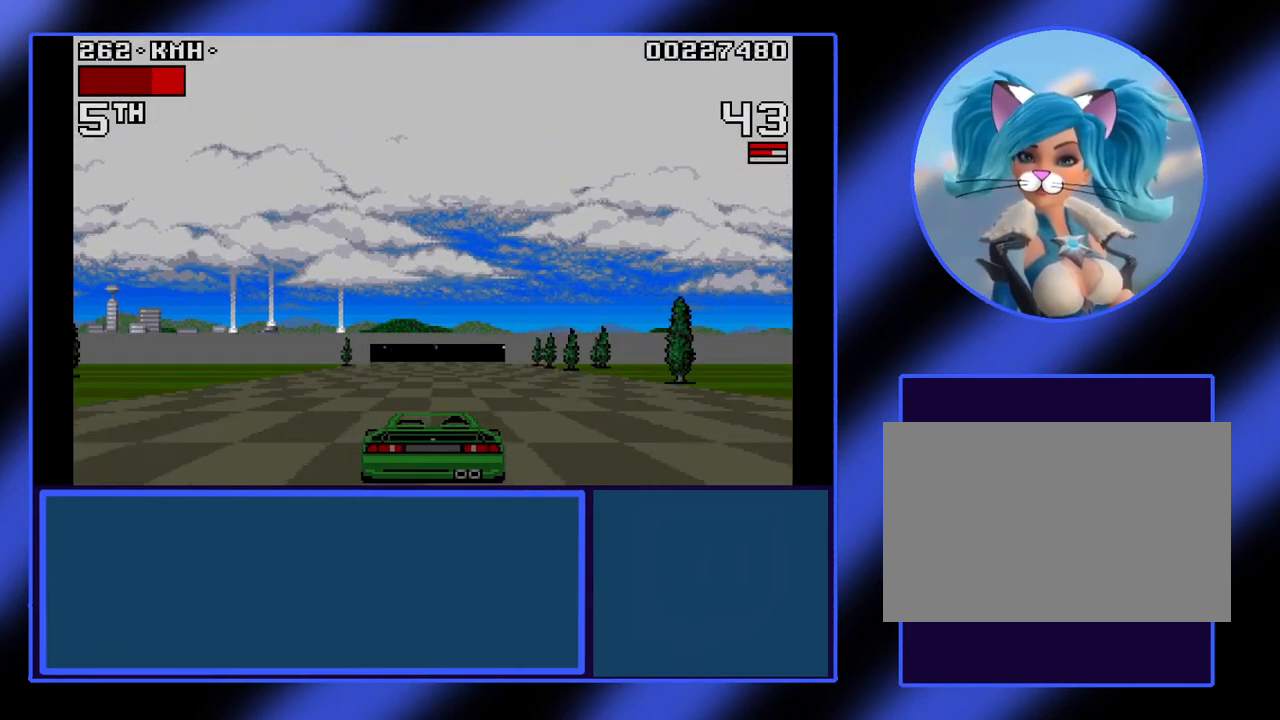
Gameplay with keyboard; each line is a JSON object with the keys held at the frame after it. "events" lists presses ("down") and releases ("up") of "alt", "ctrl", "down", "escape", "left", "return", "right", "shift", "space", "tab" and "up" between this image and that frame as [ms after this image, input, new state], when the widget could be followed in between. No other keys are recorded. Mouse input is not recorded.
{"keys": ["up"], "events": []}
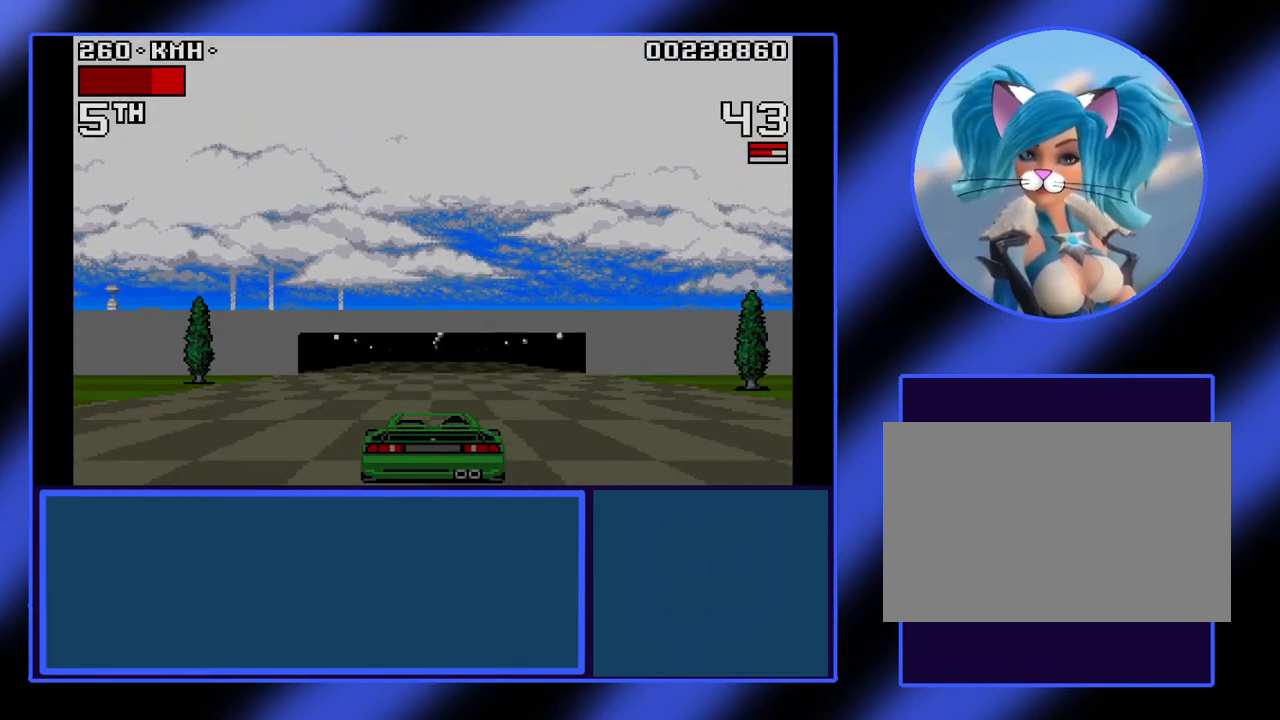
{"keys": ["up"], "events": []}
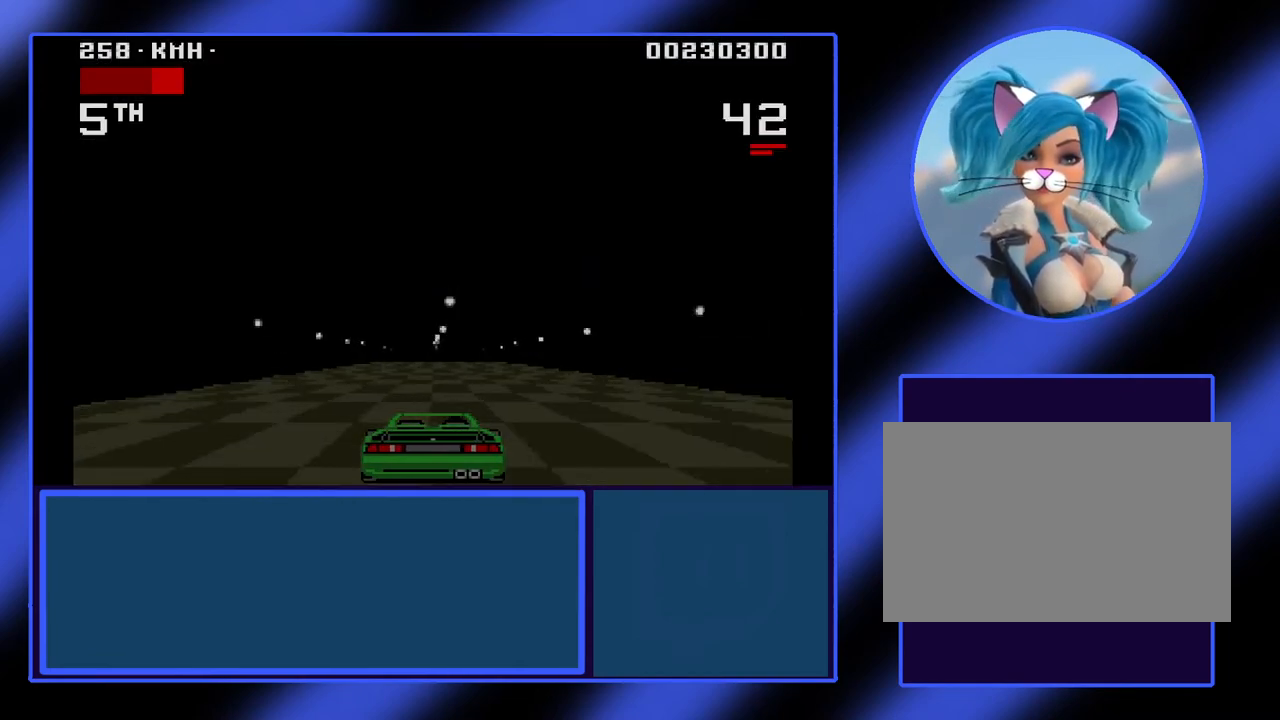
{"keys": ["up"], "events": []}
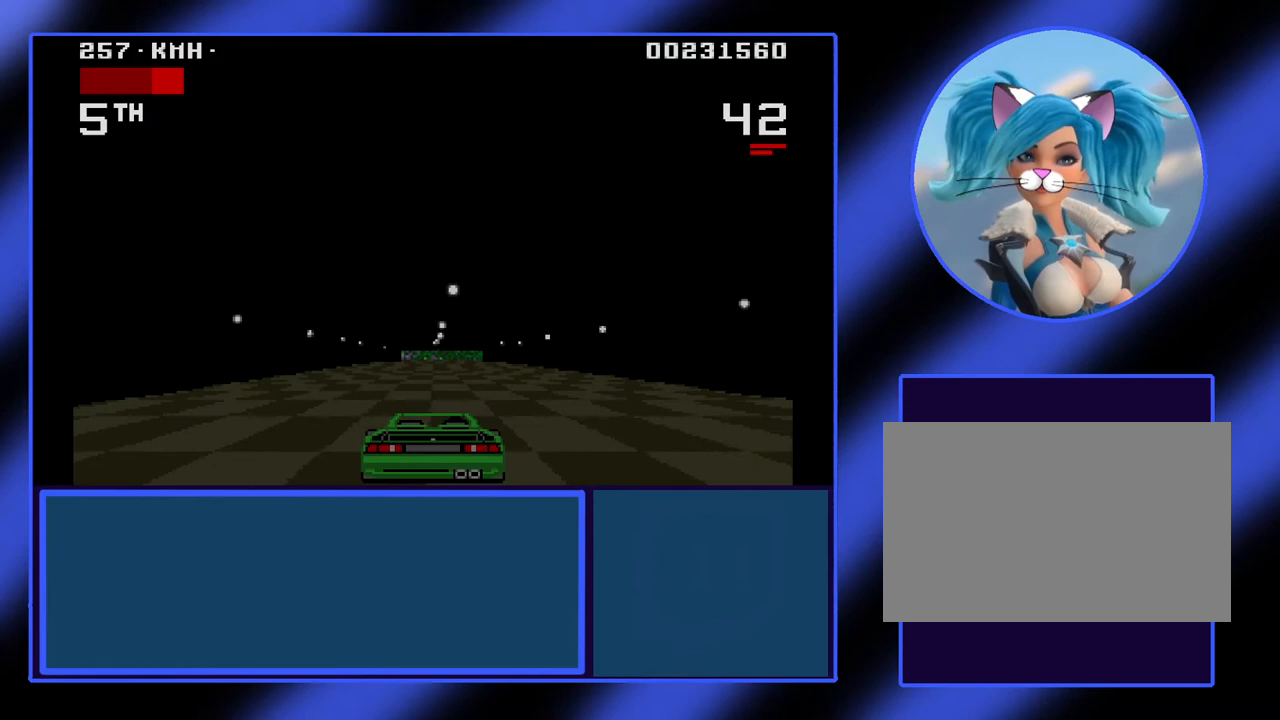
{"keys": ["up"], "events": []}
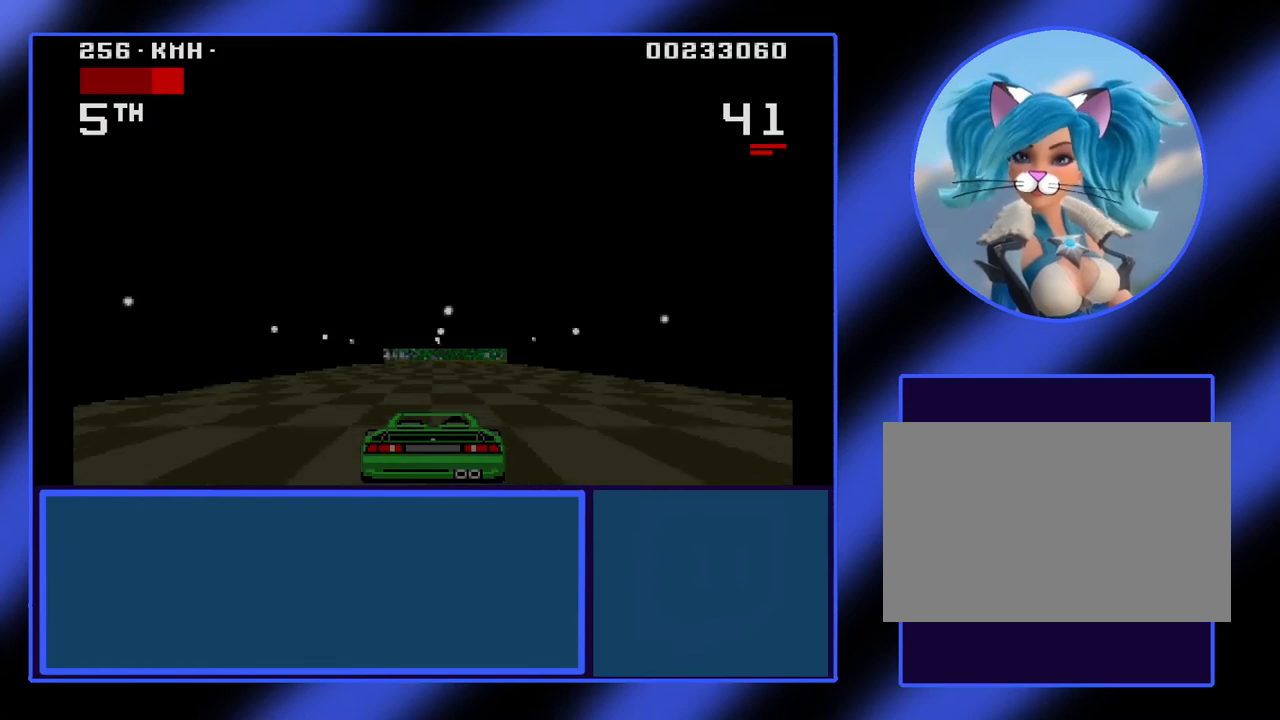
{"keys": ["right", "up"], "events": [[500, "right", "down"]]}
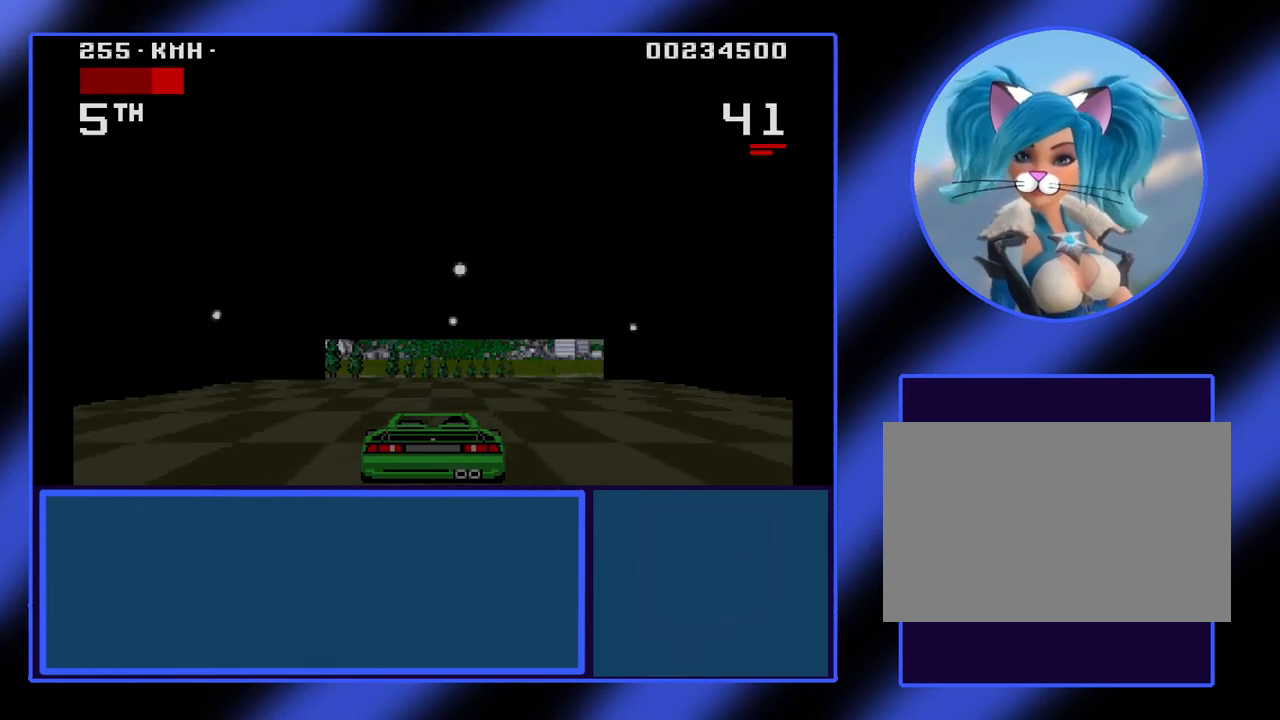
{"keys": ["right", "up"], "events": []}
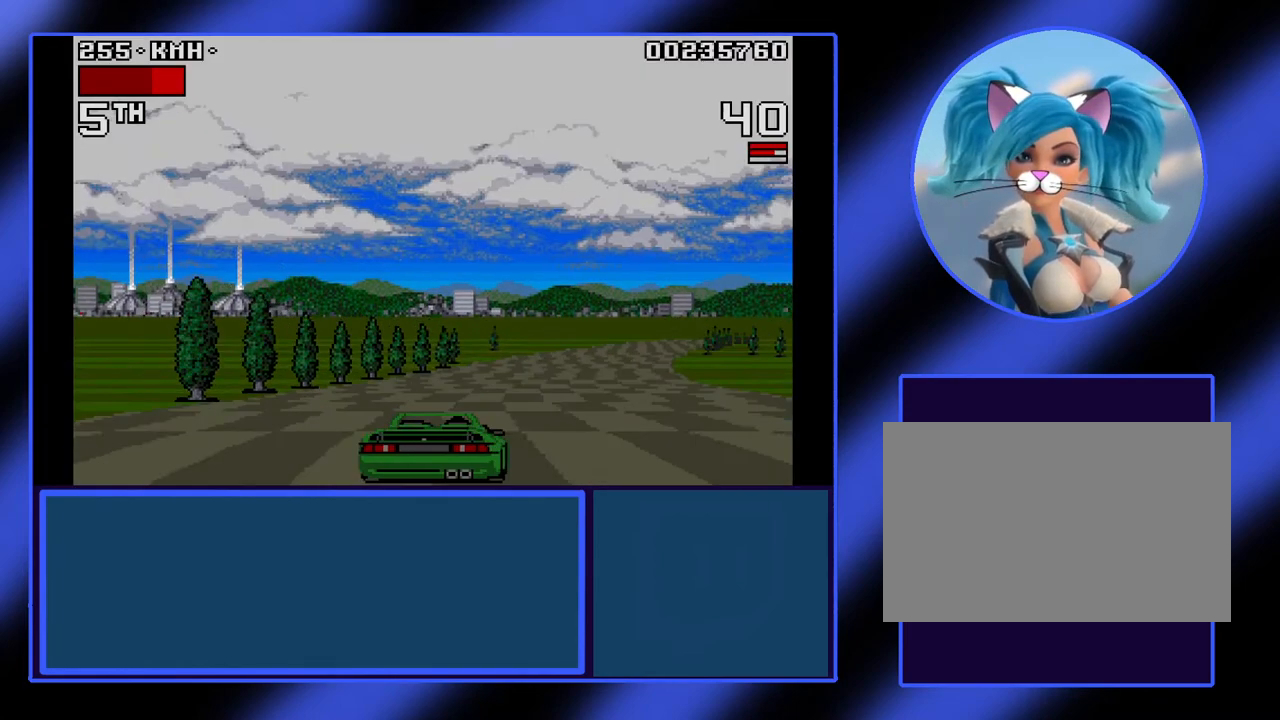
{"keys": ["up"], "events": [[233, "right", "up"]]}
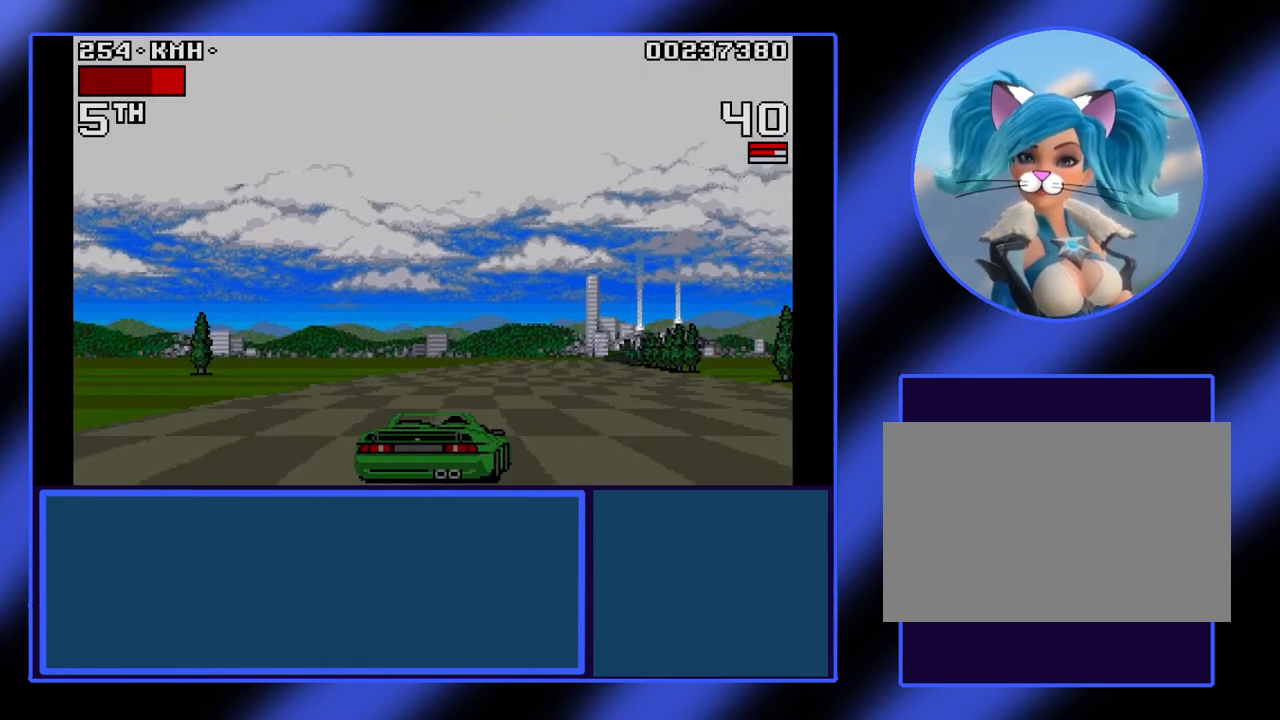
{"keys": ["right", "up"], "events": [[267, "right", "down"]]}
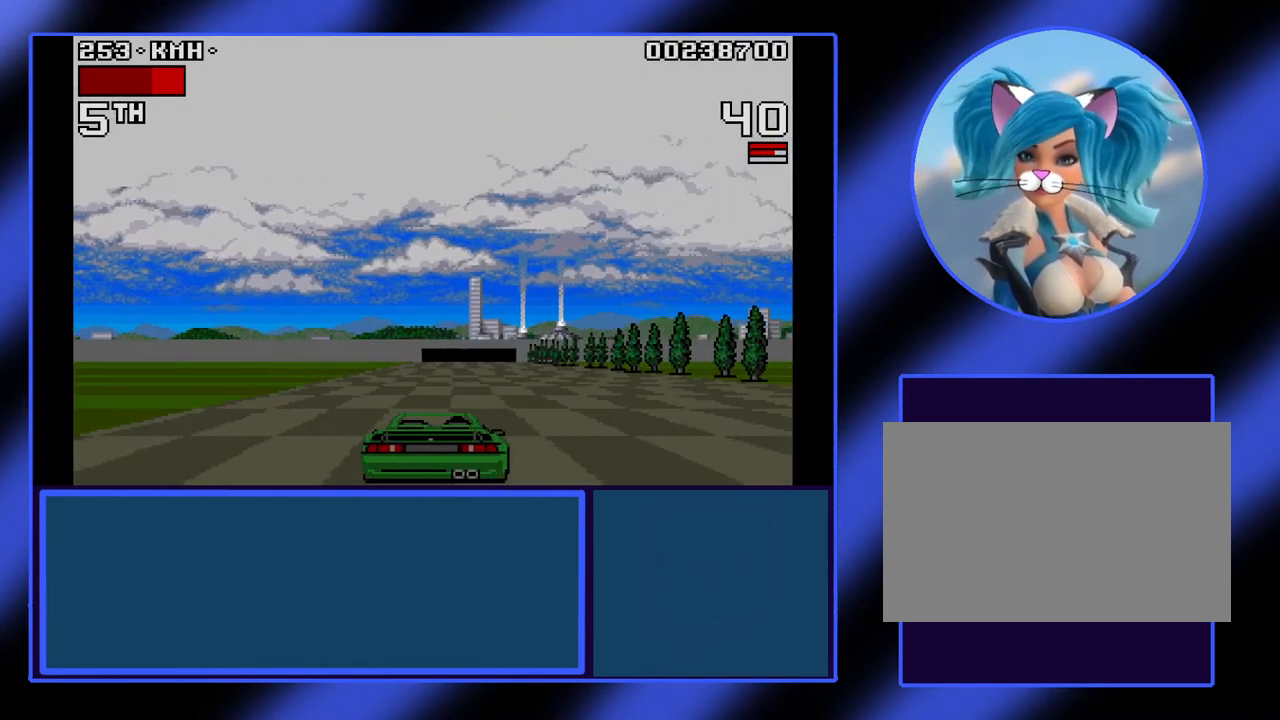
{"keys": ["up"], "events": [[33, "right", "up"]]}
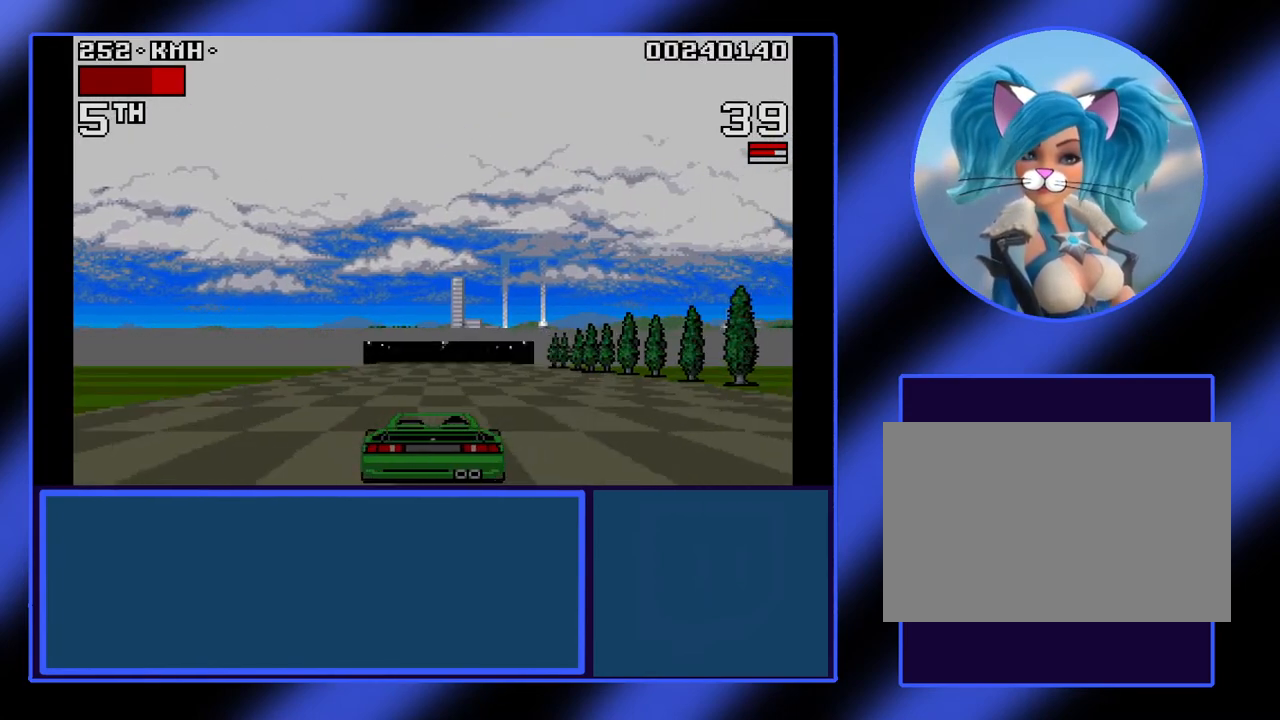
{"keys": ["up"], "events": []}
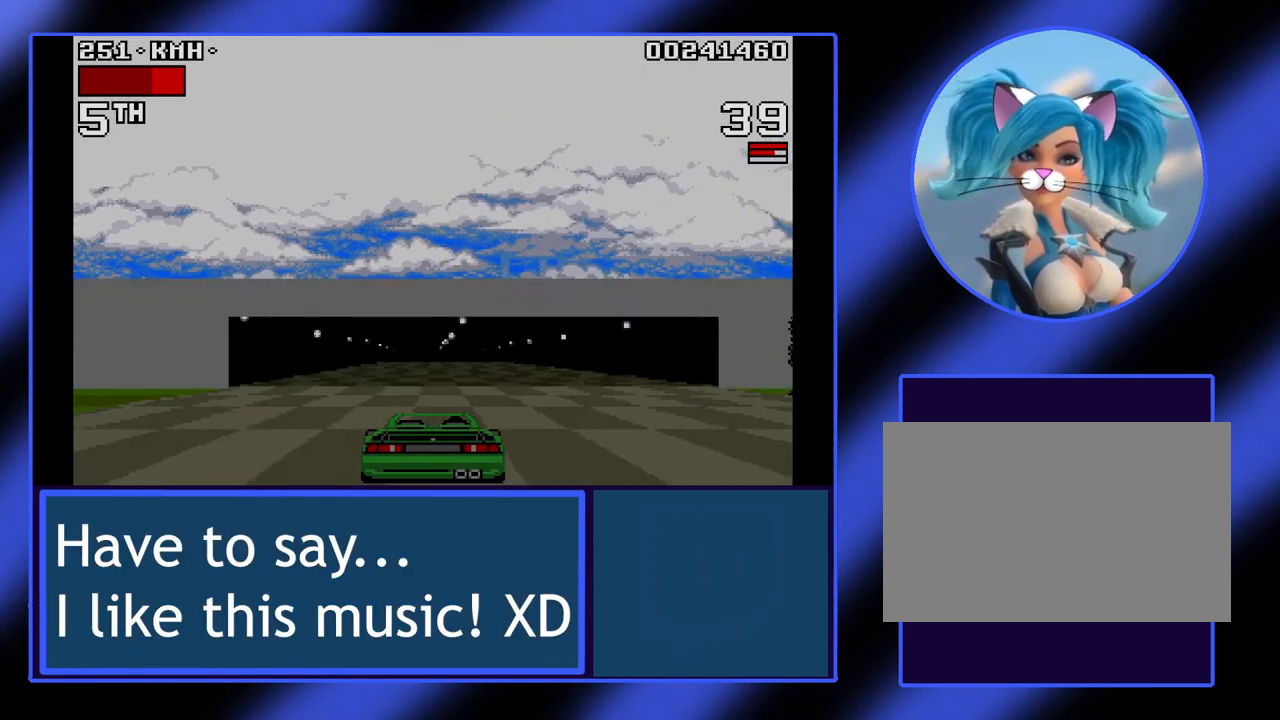
{"keys": ["up"], "events": []}
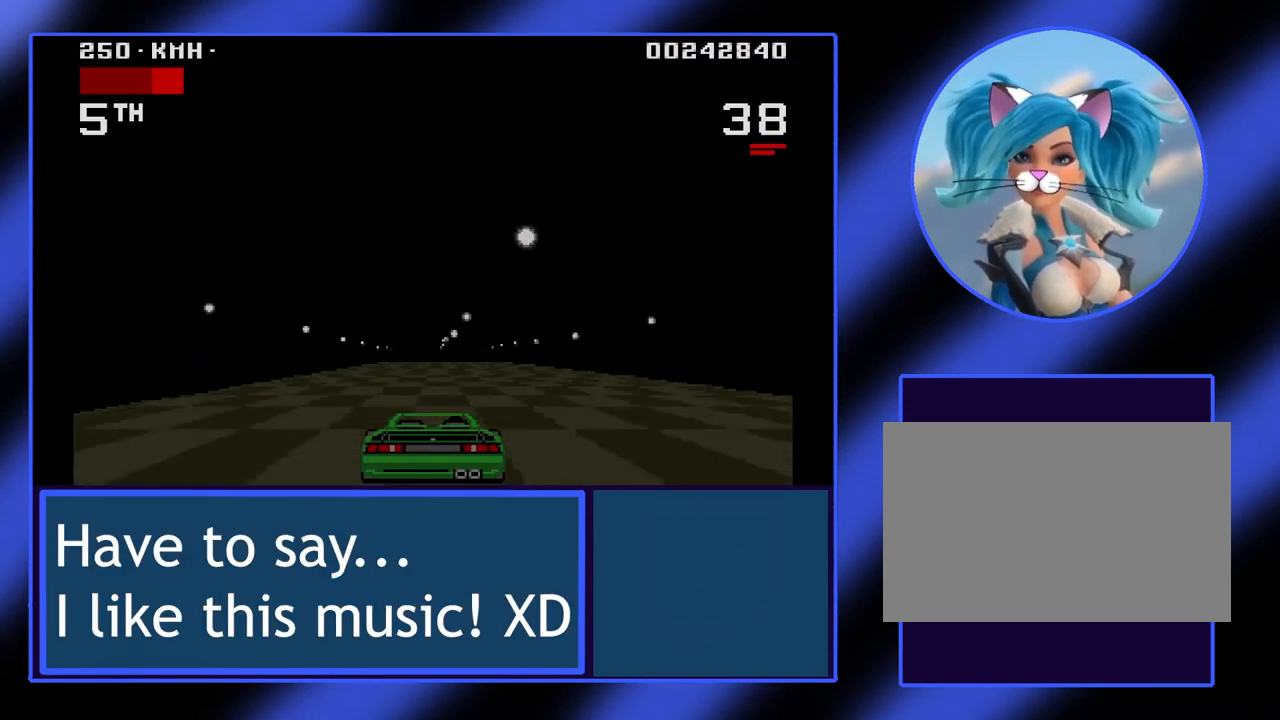
{"keys": ["up"], "events": []}
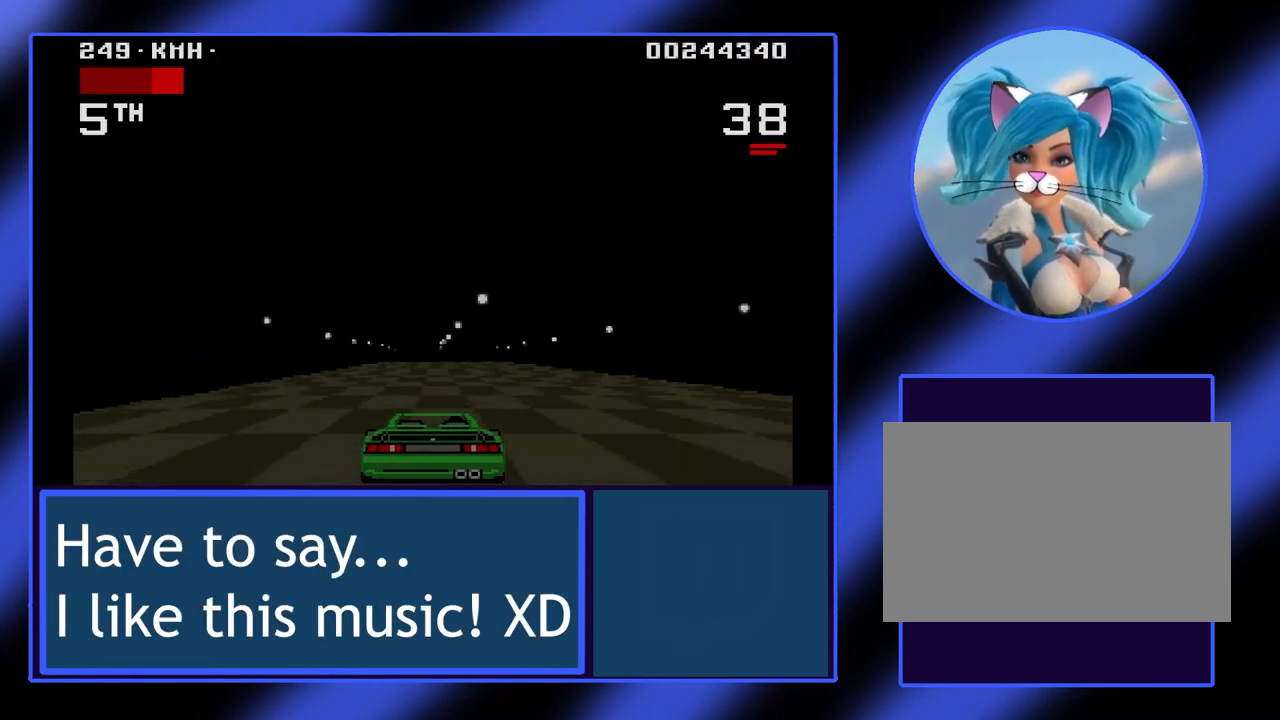
{"keys": ["up"], "events": []}
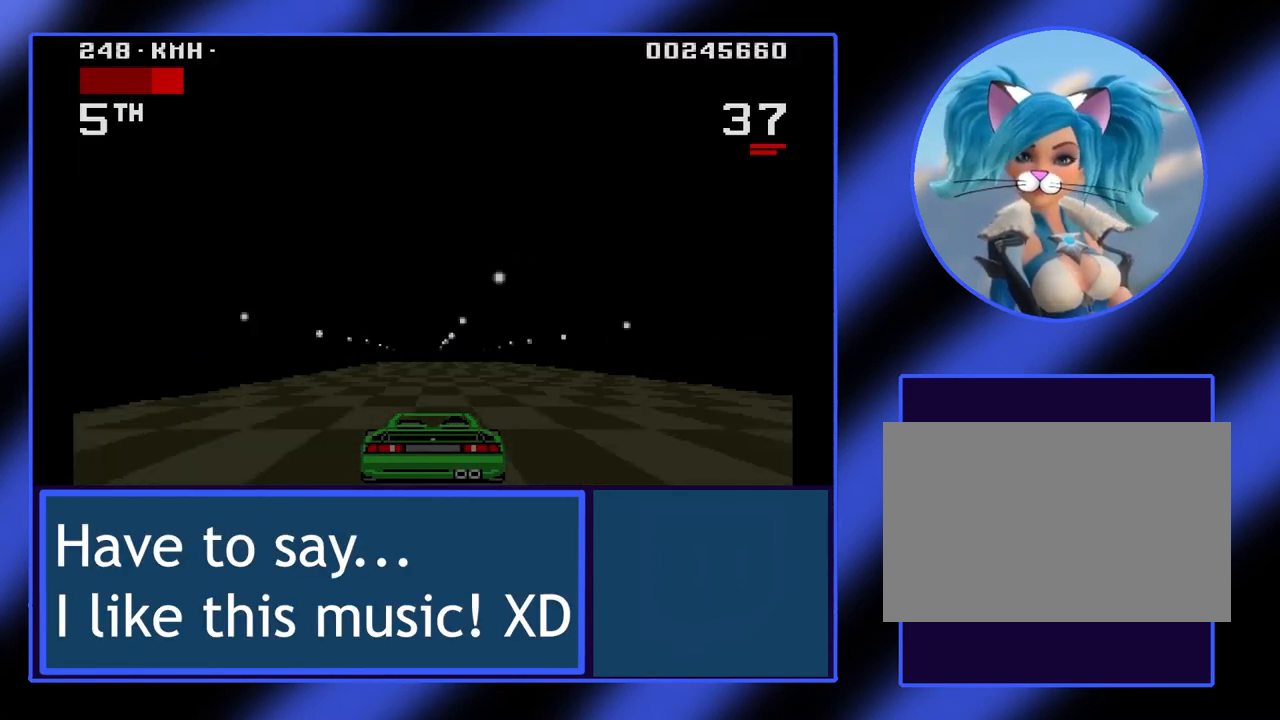
{"keys": ["up"], "events": []}
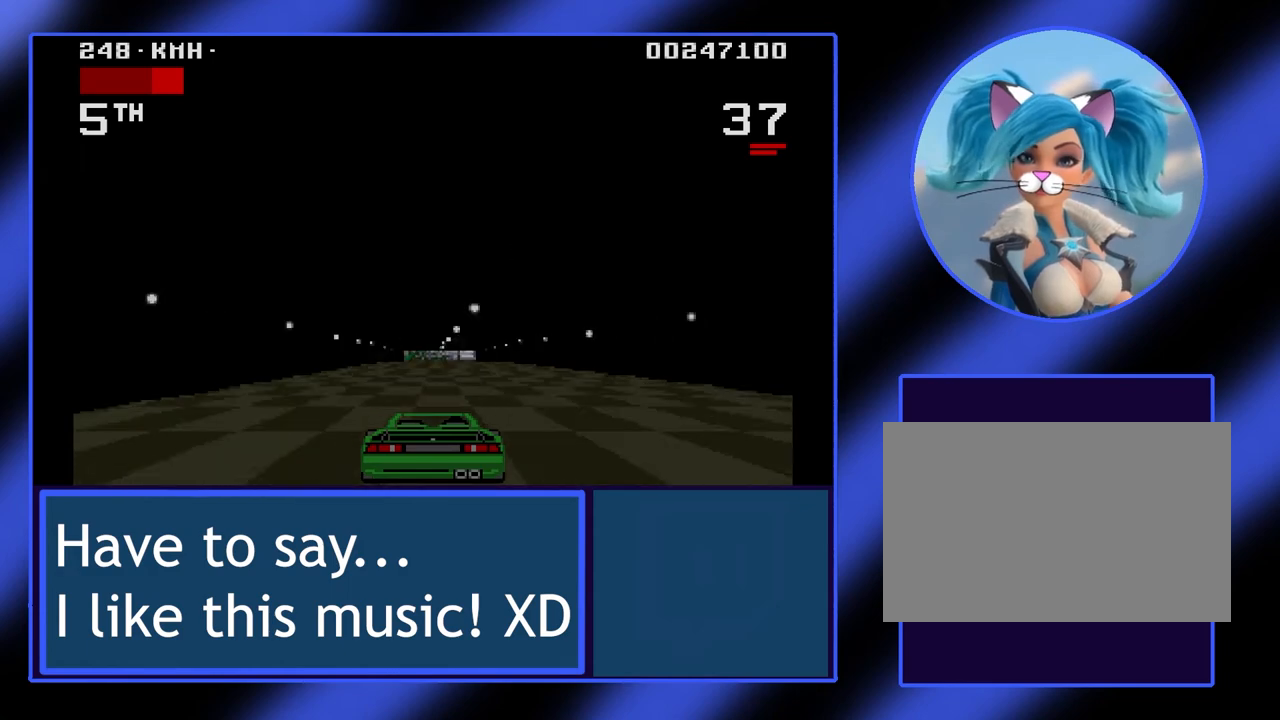
{"keys": ["up"], "events": []}
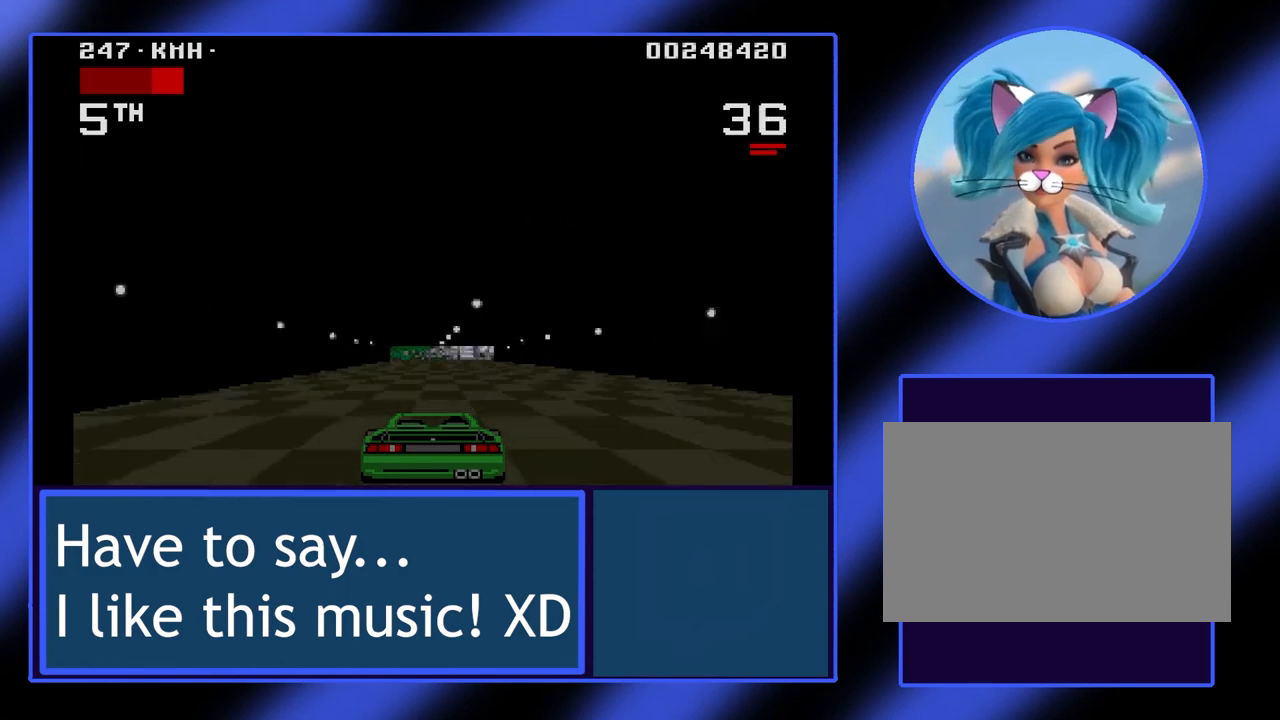
{"keys": ["up"], "events": []}
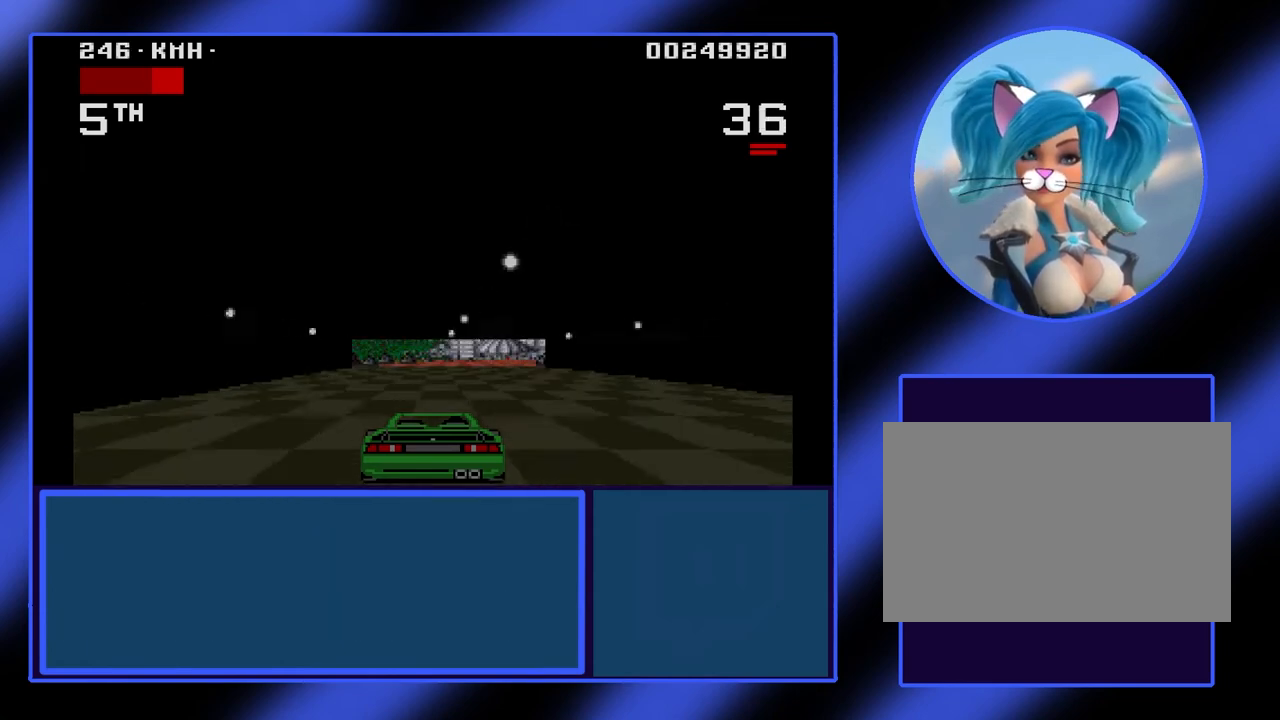
{"keys": ["right", "up"], "events": [[100, "right", "down"]]}
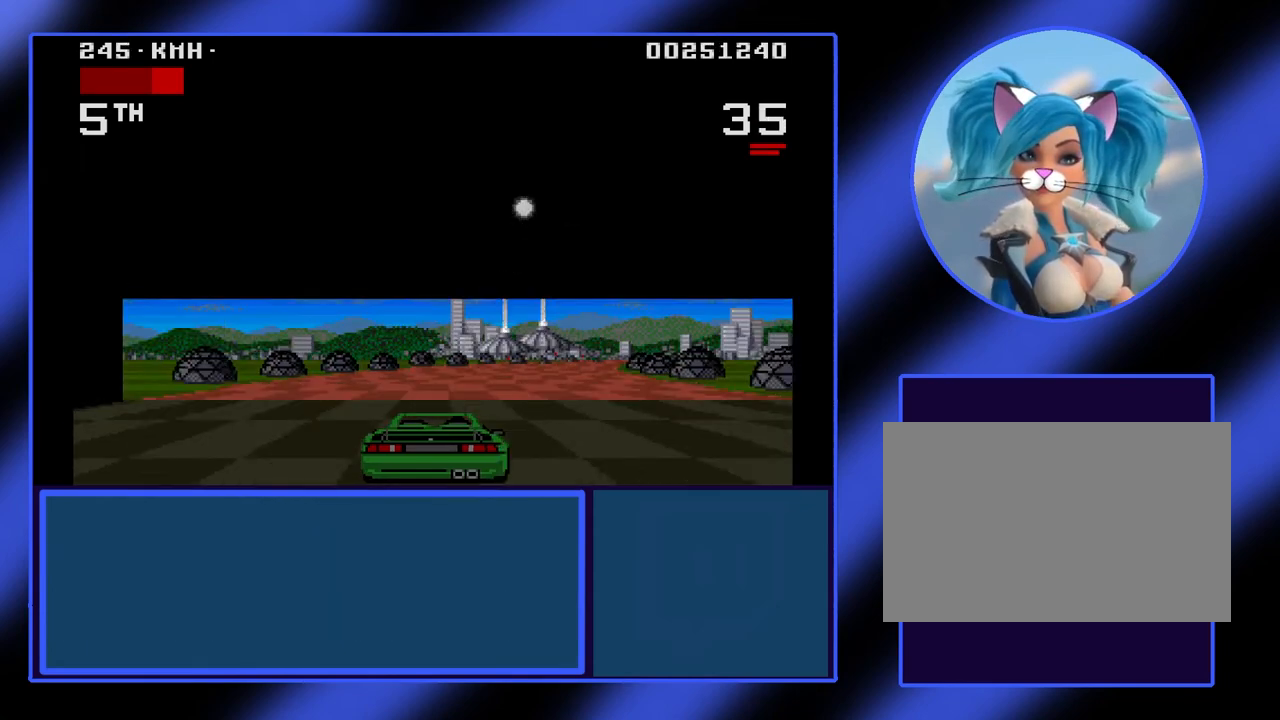
{"keys": ["up"], "events": [[433, "right", "up"]]}
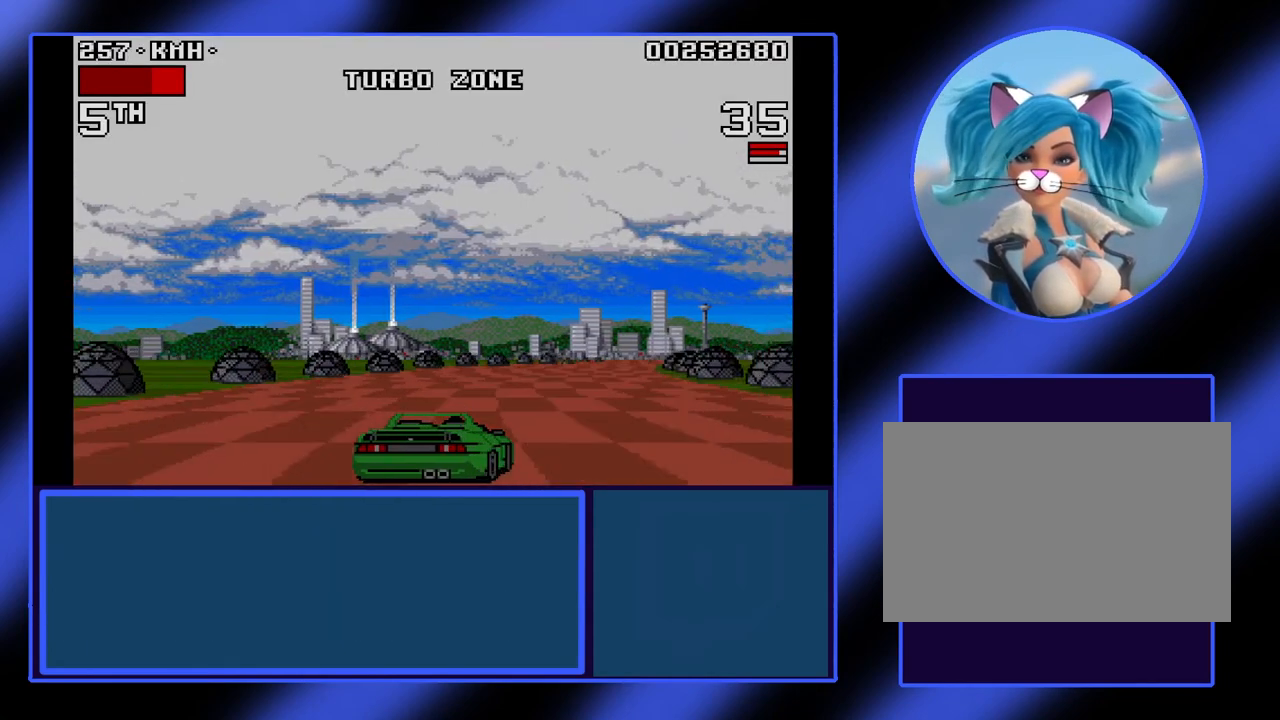
{"keys": ["right", "up"], "events": [[367, "right", "down"]]}
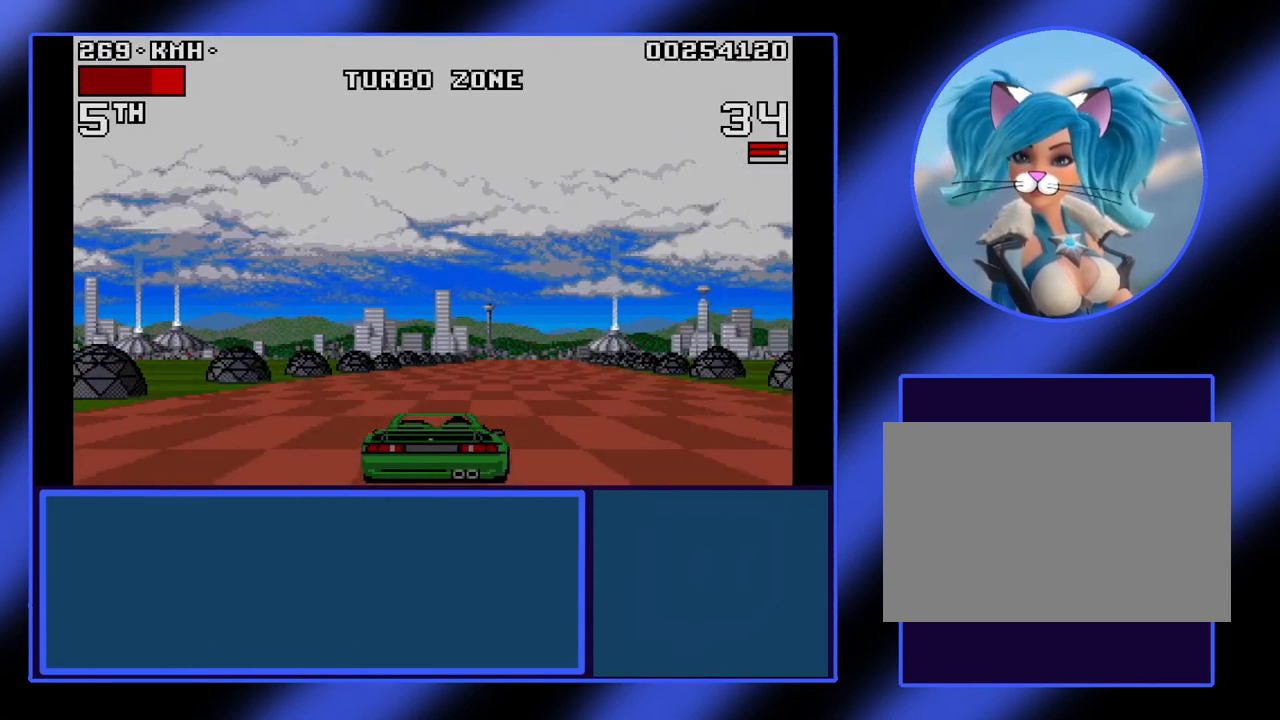
{"keys": ["up"], "events": [[167, "right", "up"]]}
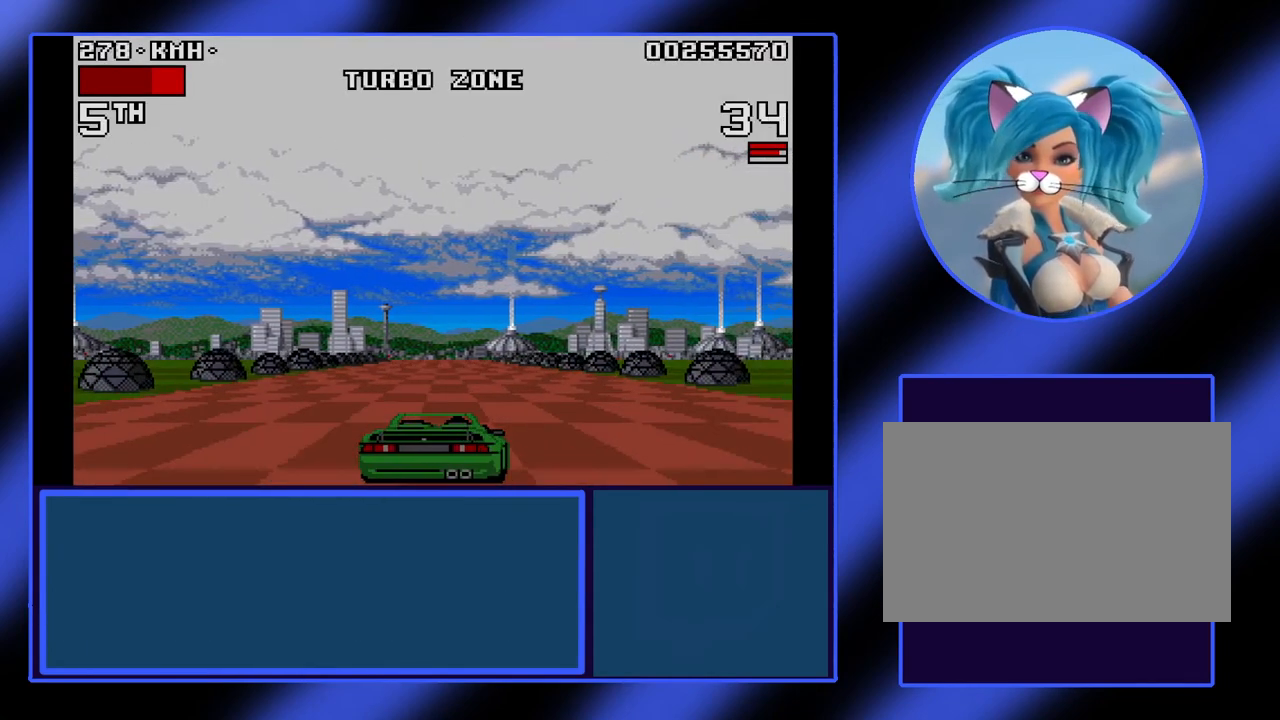
{"keys": ["up"], "events": [[200, "left", "down"], [233, "left", "up"]]}
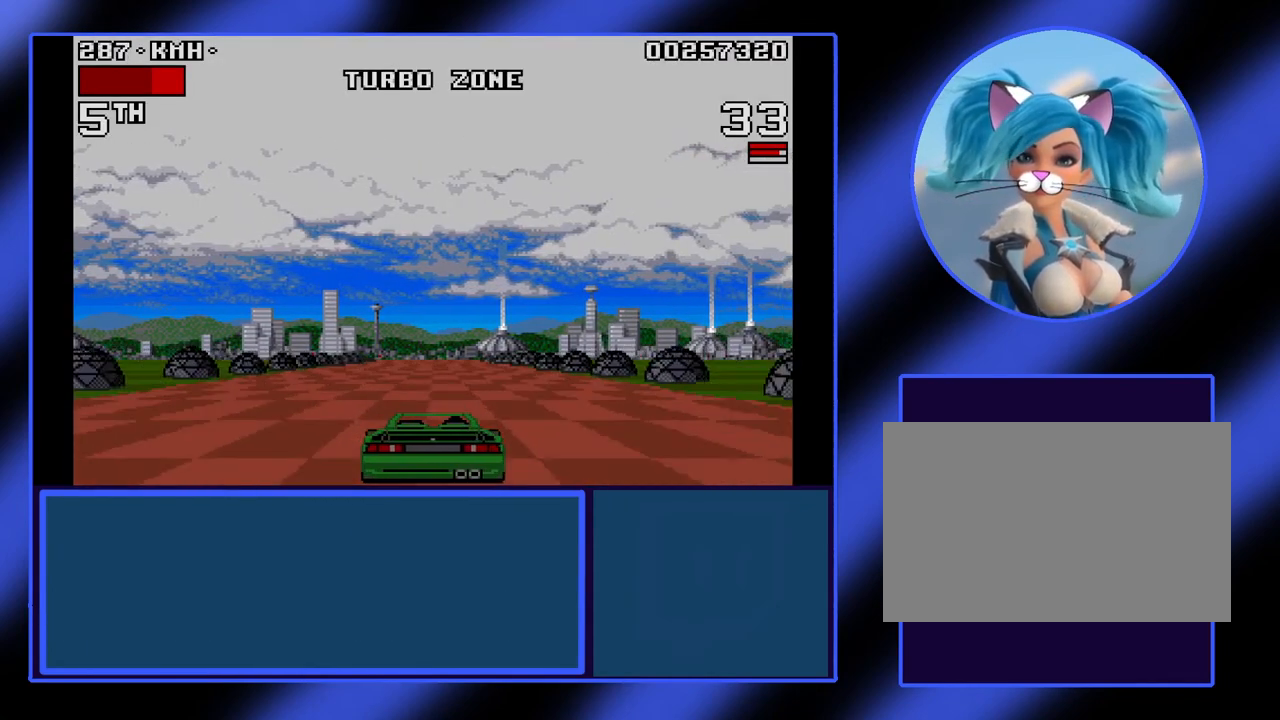
{"keys": ["up"], "events": []}
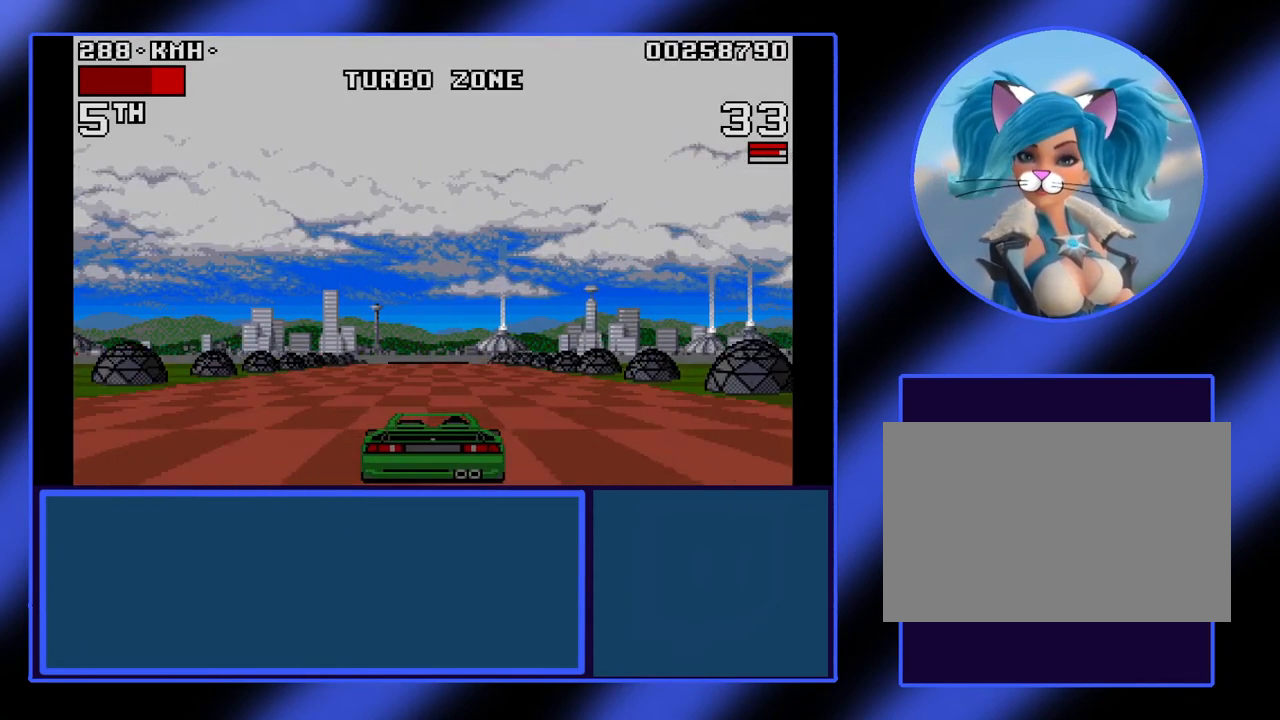
{"keys": ["up"], "events": []}
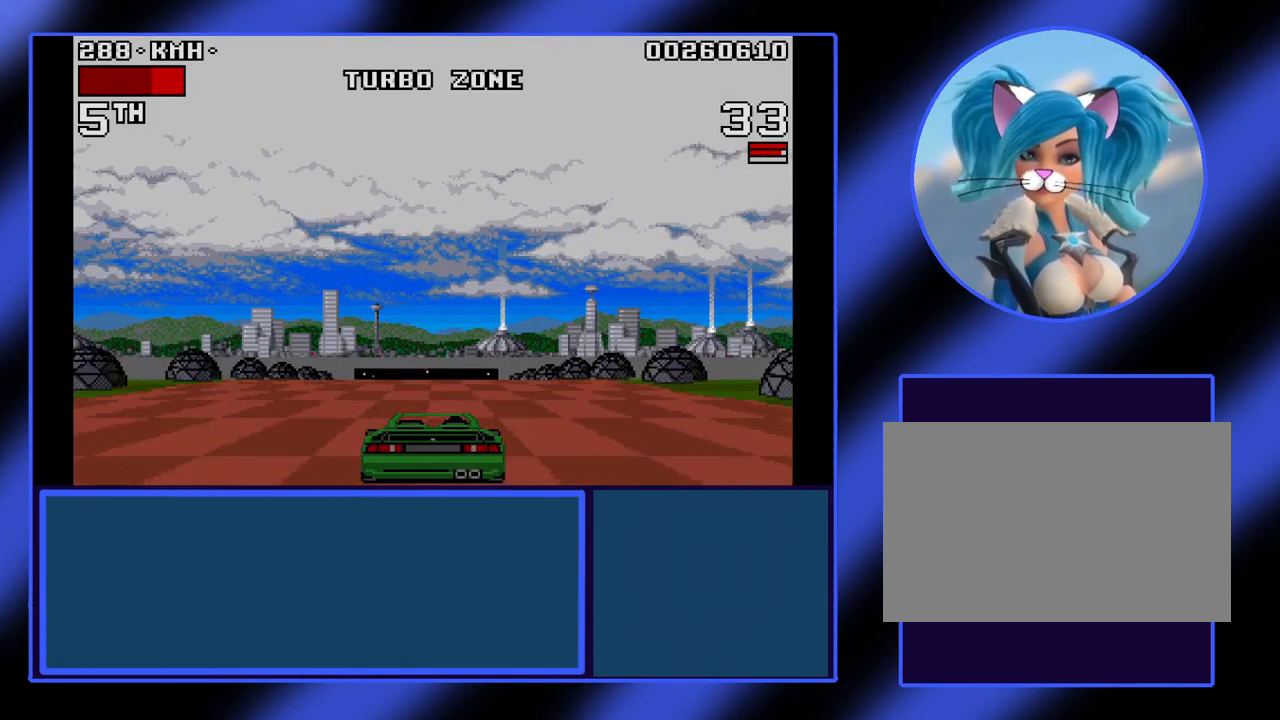
{"keys": ["up"], "events": []}
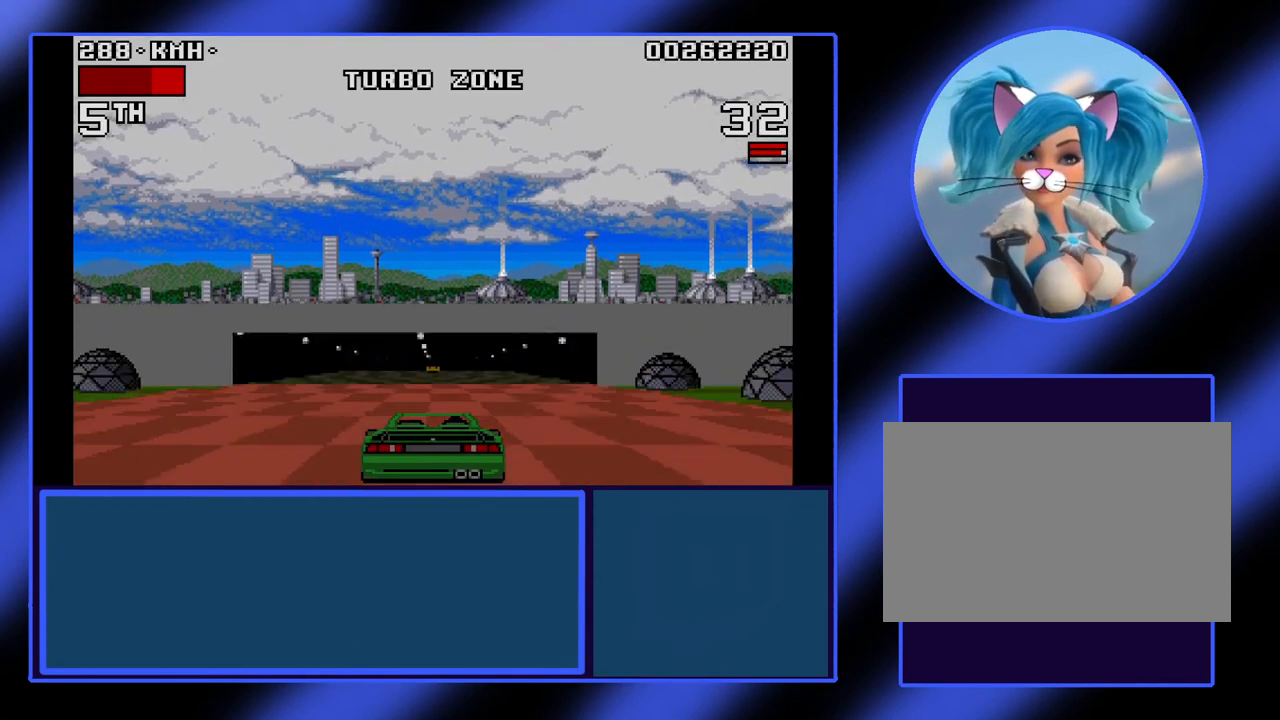
{"keys": ["right", "up"], "events": [[333, "right", "down"]]}
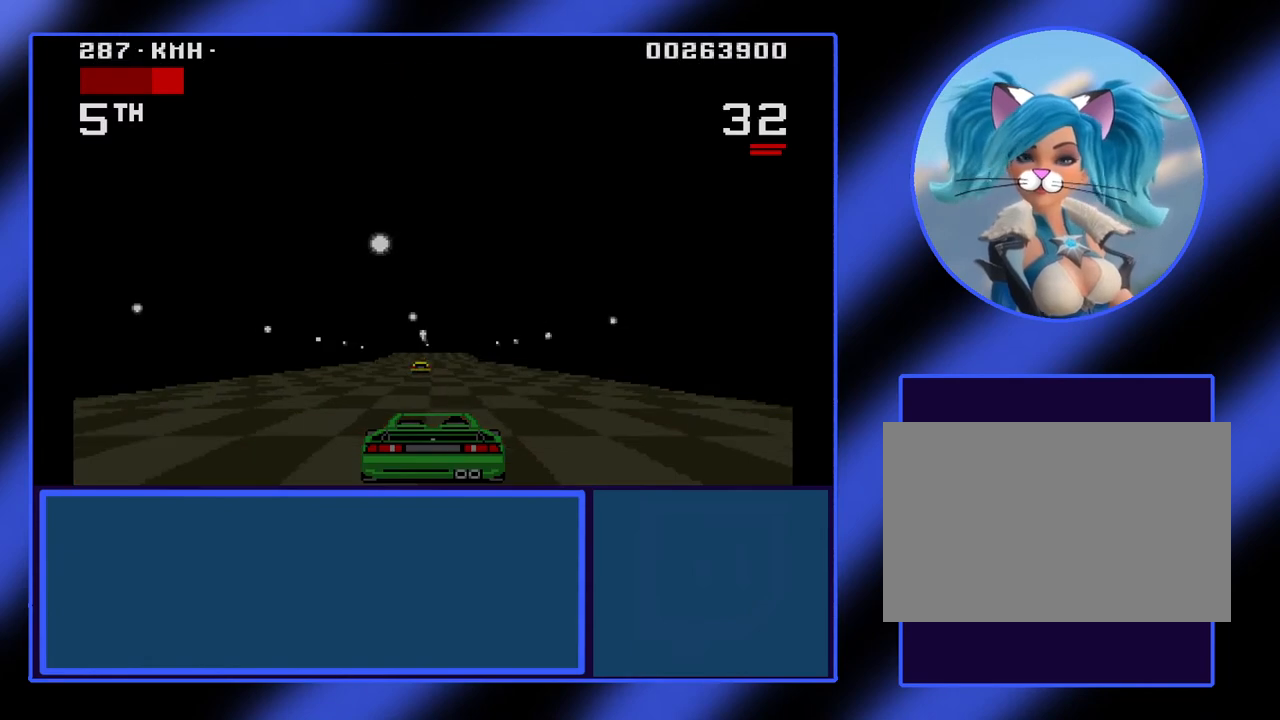
{"keys": ["up"], "events": [[200, "right", "up"]]}
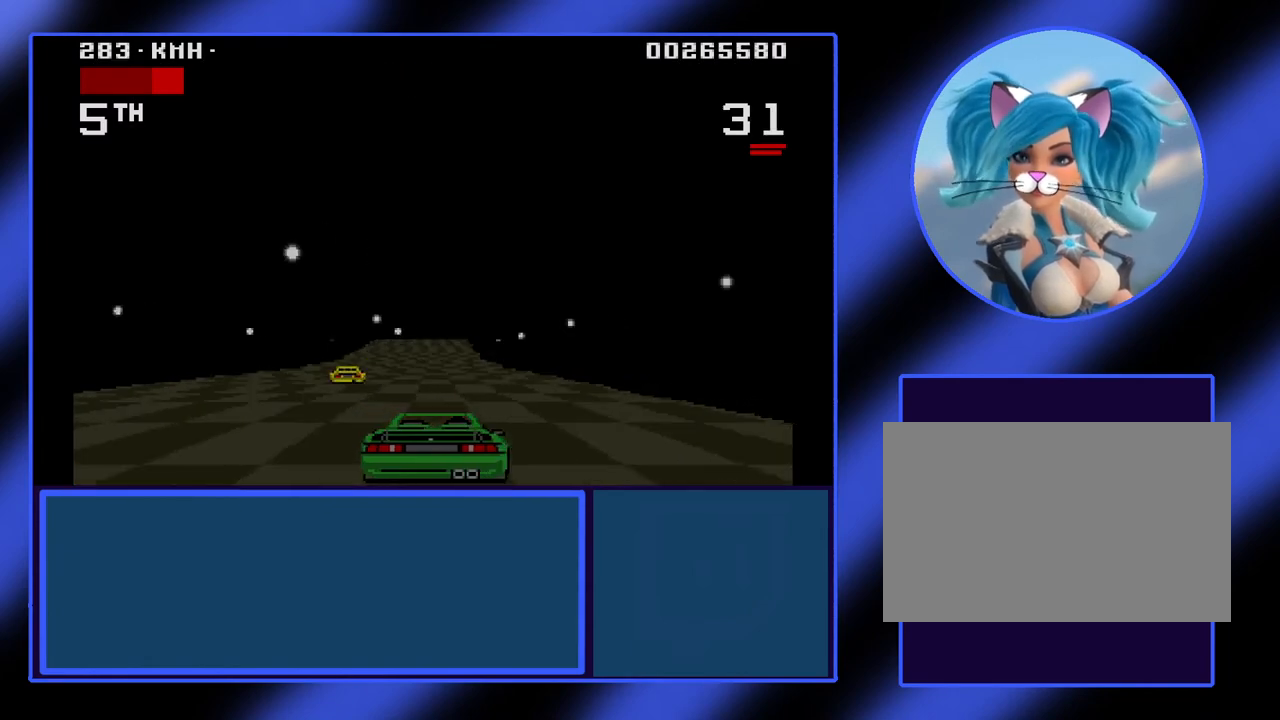
{"keys": ["up"], "events": [[200, "left", "down"], [433, "left", "up"]]}